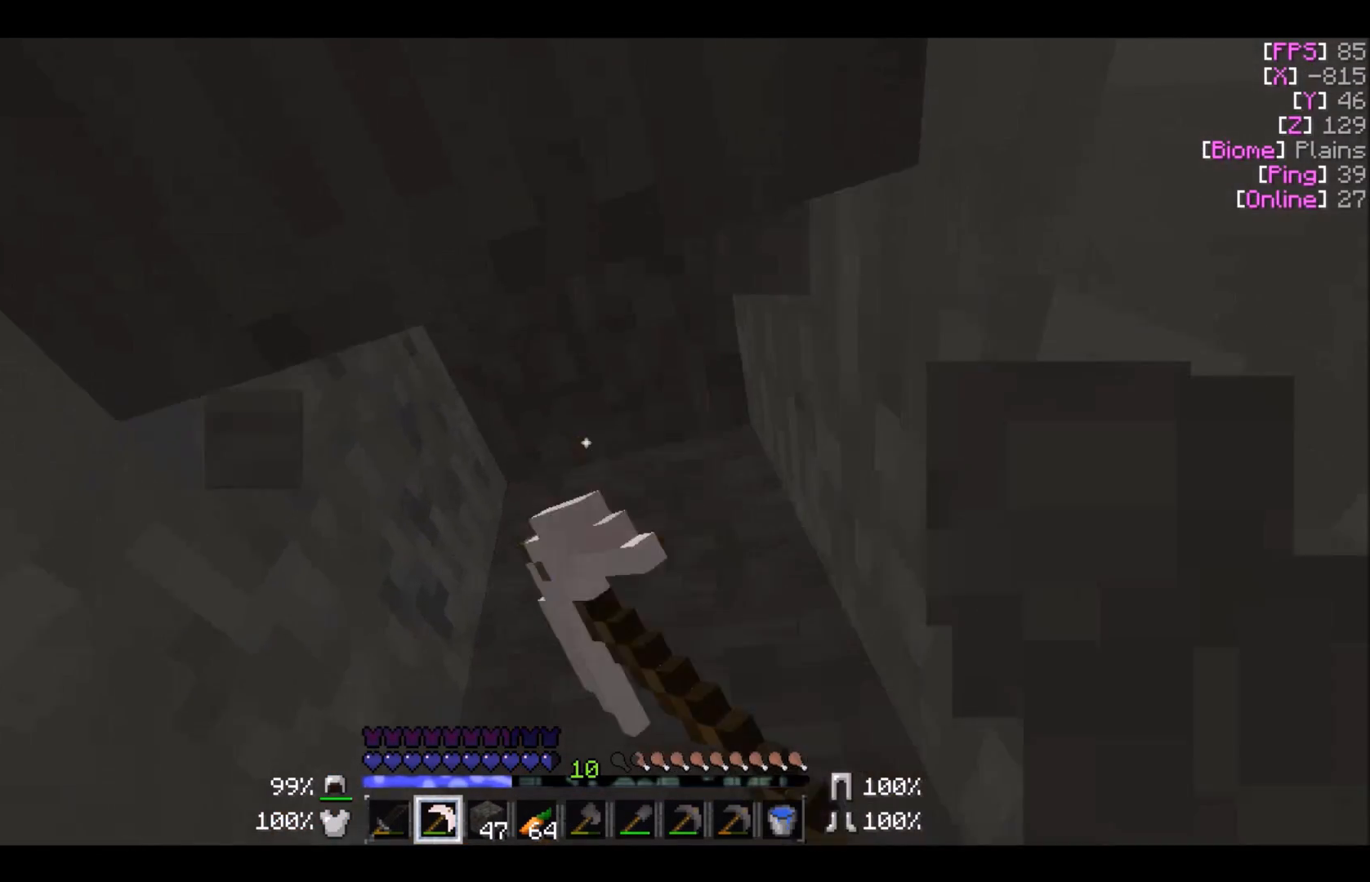
Gameplay with keyboard and mouse; each line is a JSON object with the keys and mouse buttons held at the frame after it. "events" lists presses ("down") and releases ("up") of "a", "d", "s", "w", "mouse_left" and "mouse_right" between this image and that frame as [ms after this image, input, new state], when the widget could be followed in between. "mouse_left", "mouse_right" = the "left", "right" buttons of the "mouse" list. No other keys are recorded. Fast repeated clicks can show as one long hold. Mouse movement is not recorded.
{"keys": [], "mouse": ["left"], "events": [[134, "d", "down"], [301, "d", "up"], [301, "w", "up"]]}
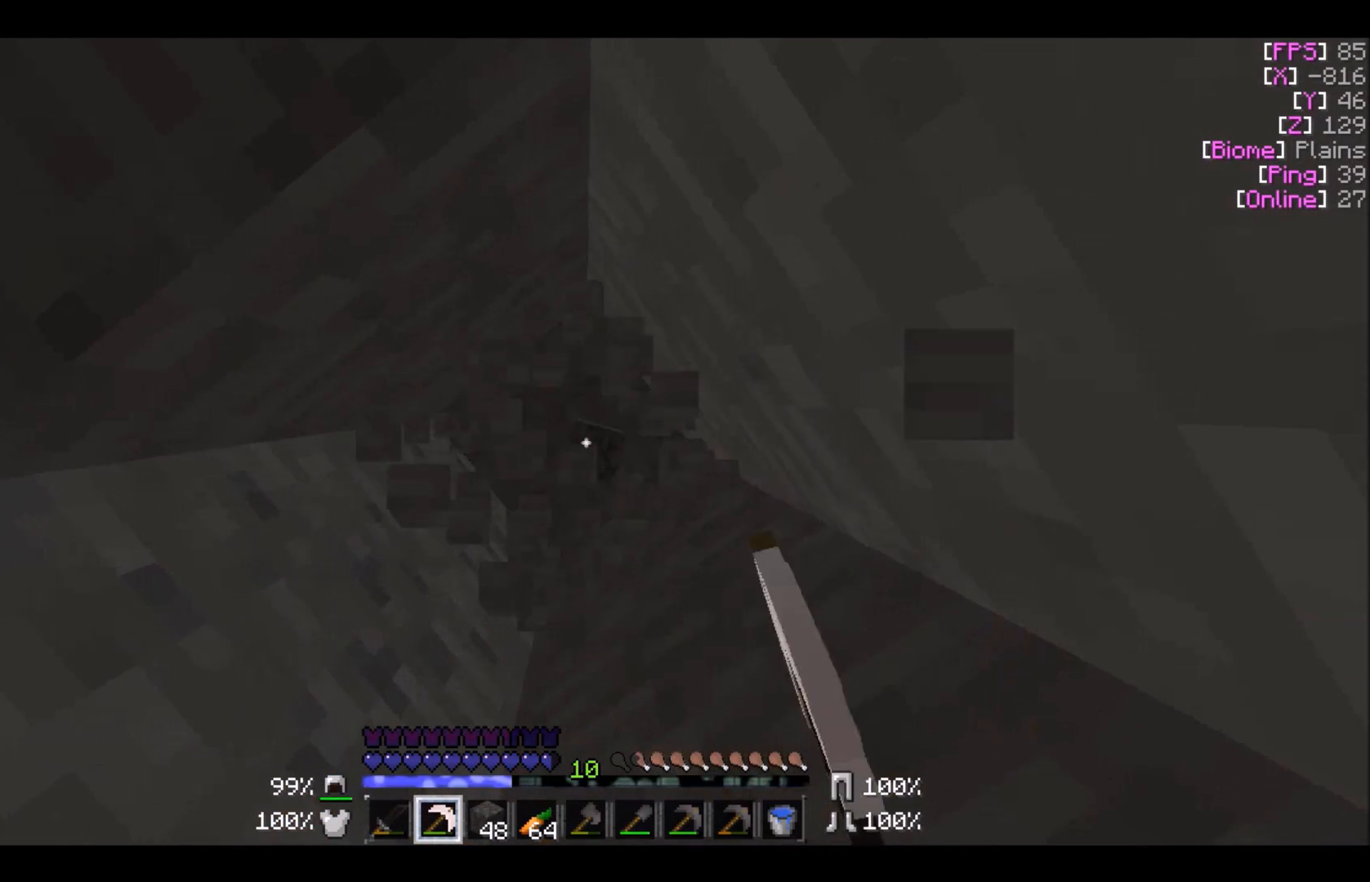
{"keys": [], "mouse": ["left"], "events": []}
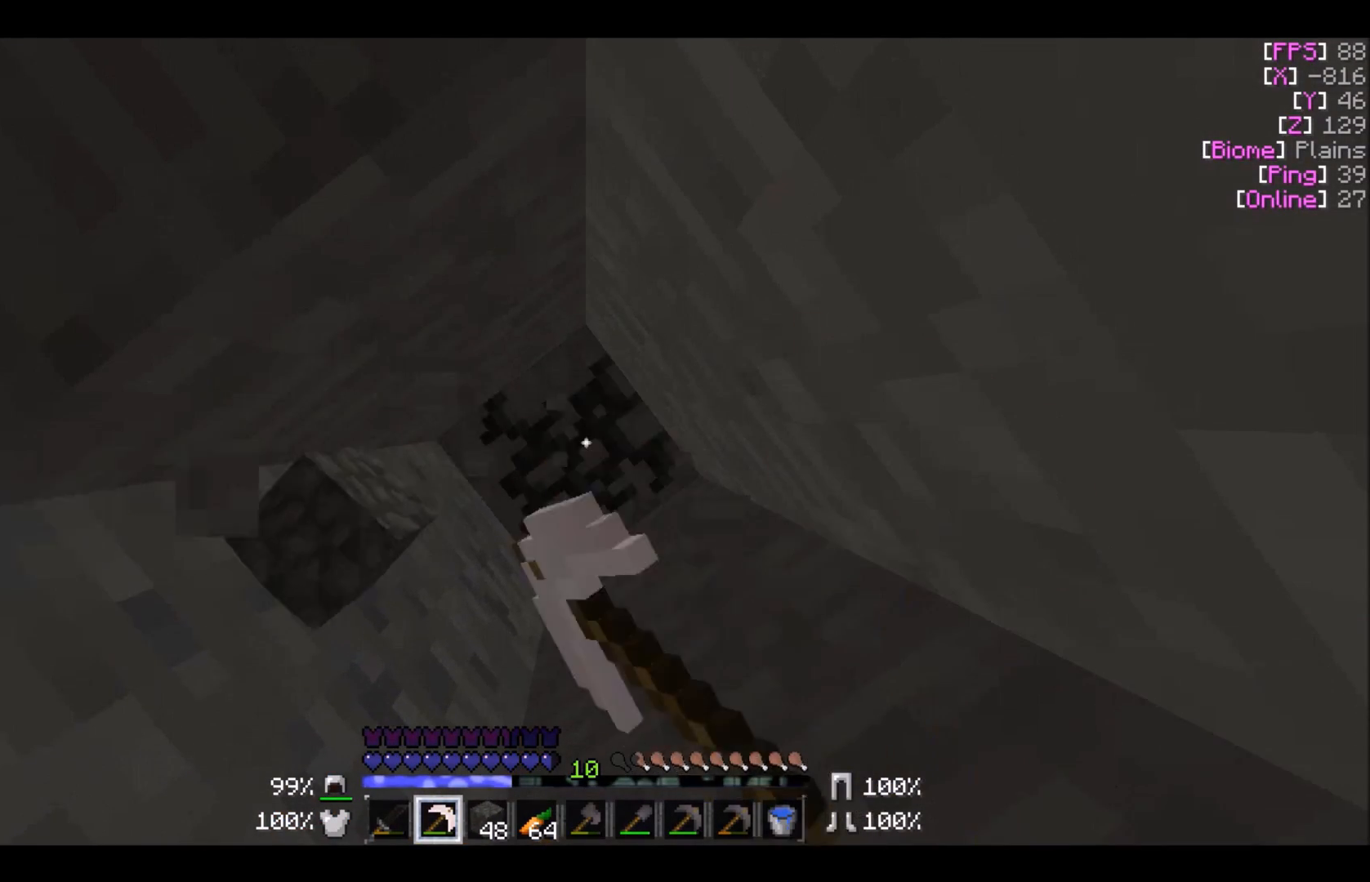
{"keys": ["d"], "mouse": ["left"], "events": [[434, "d", "down"]]}
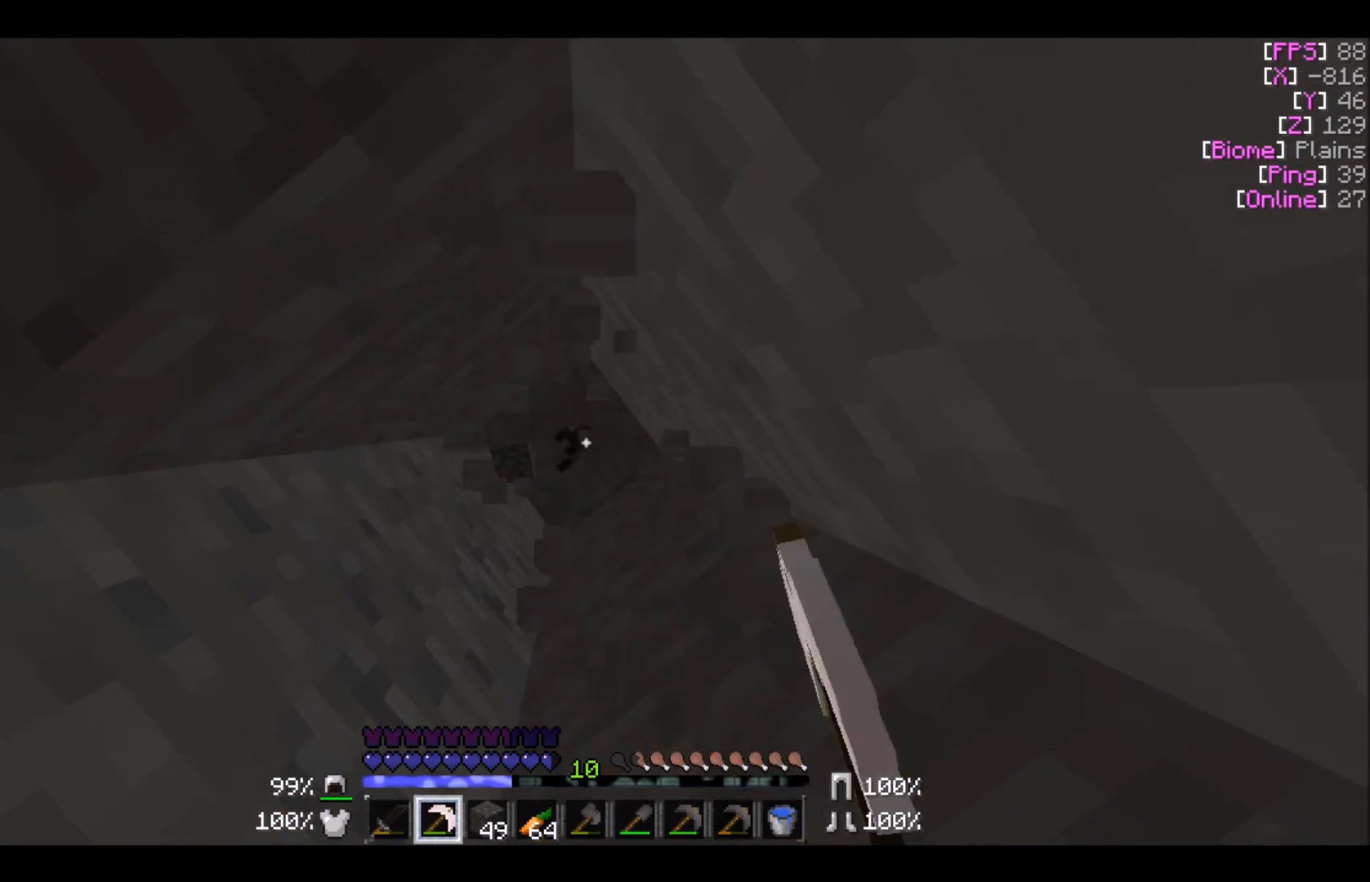
{"keys": [], "mouse": ["left"], "events": [[33, "d", "up"], [100, "mouse_left", "up"], [200, "mouse_left", "down"], [233, "d", "down"], [300, "d", "up"]]}
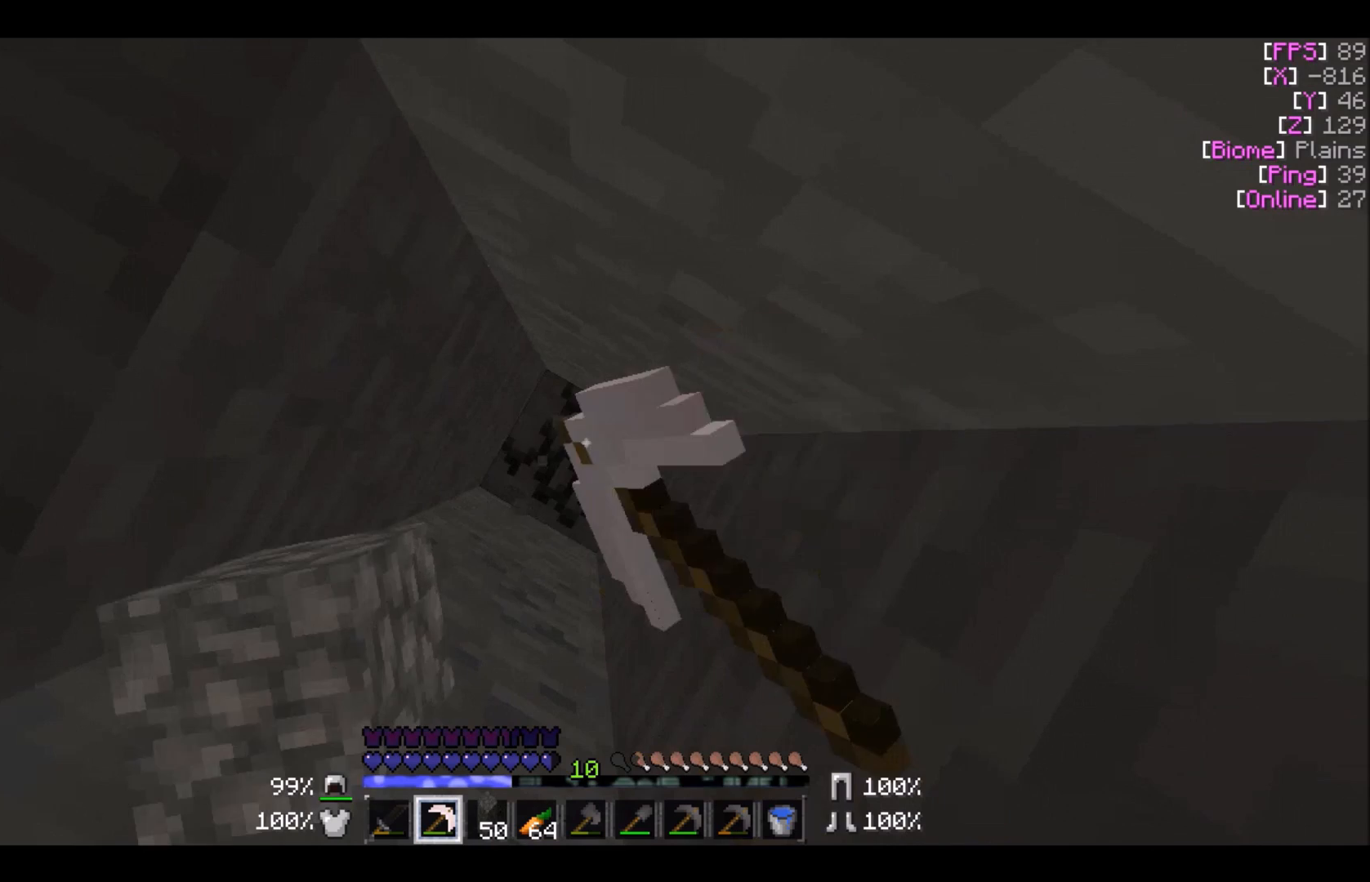
{"keys": [], "mouse": ["left"], "events": [[267, "mouse_left", "up"], [467, "mouse_left", "down"]]}
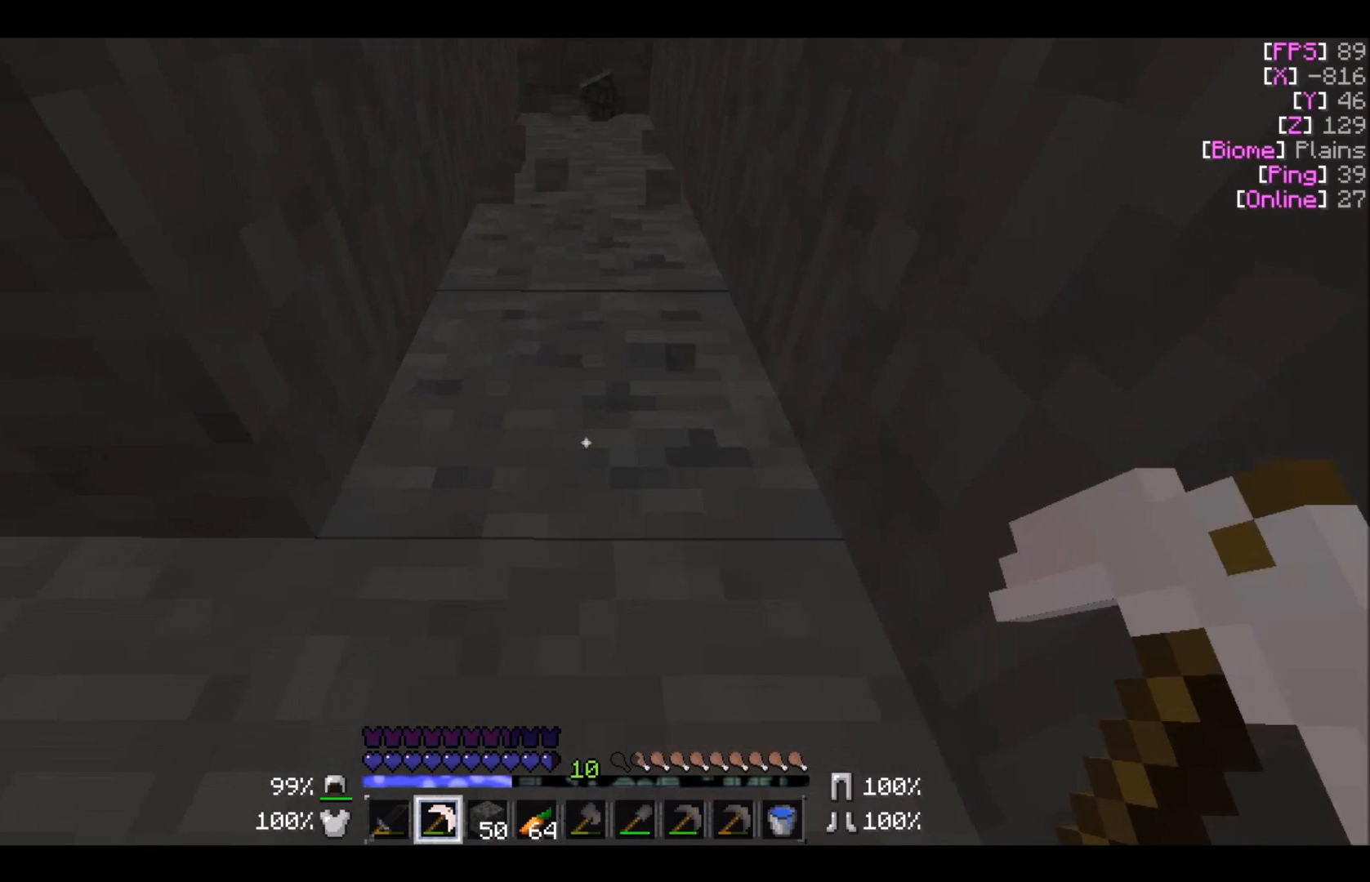
{"keys": [], "mouse": ["left"], "events": []}
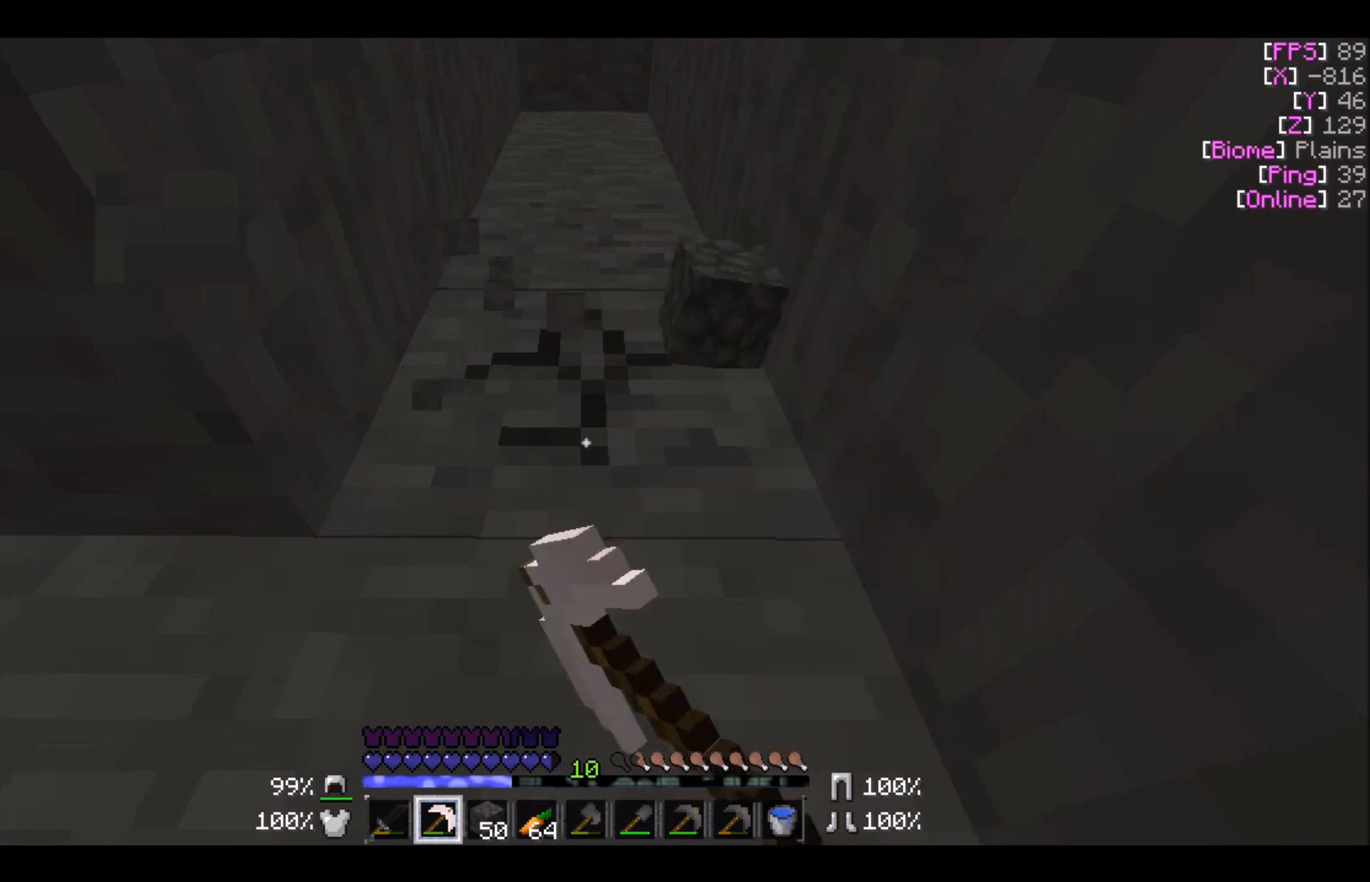
{"keys": [], "mouse": ["left"], "events": []}
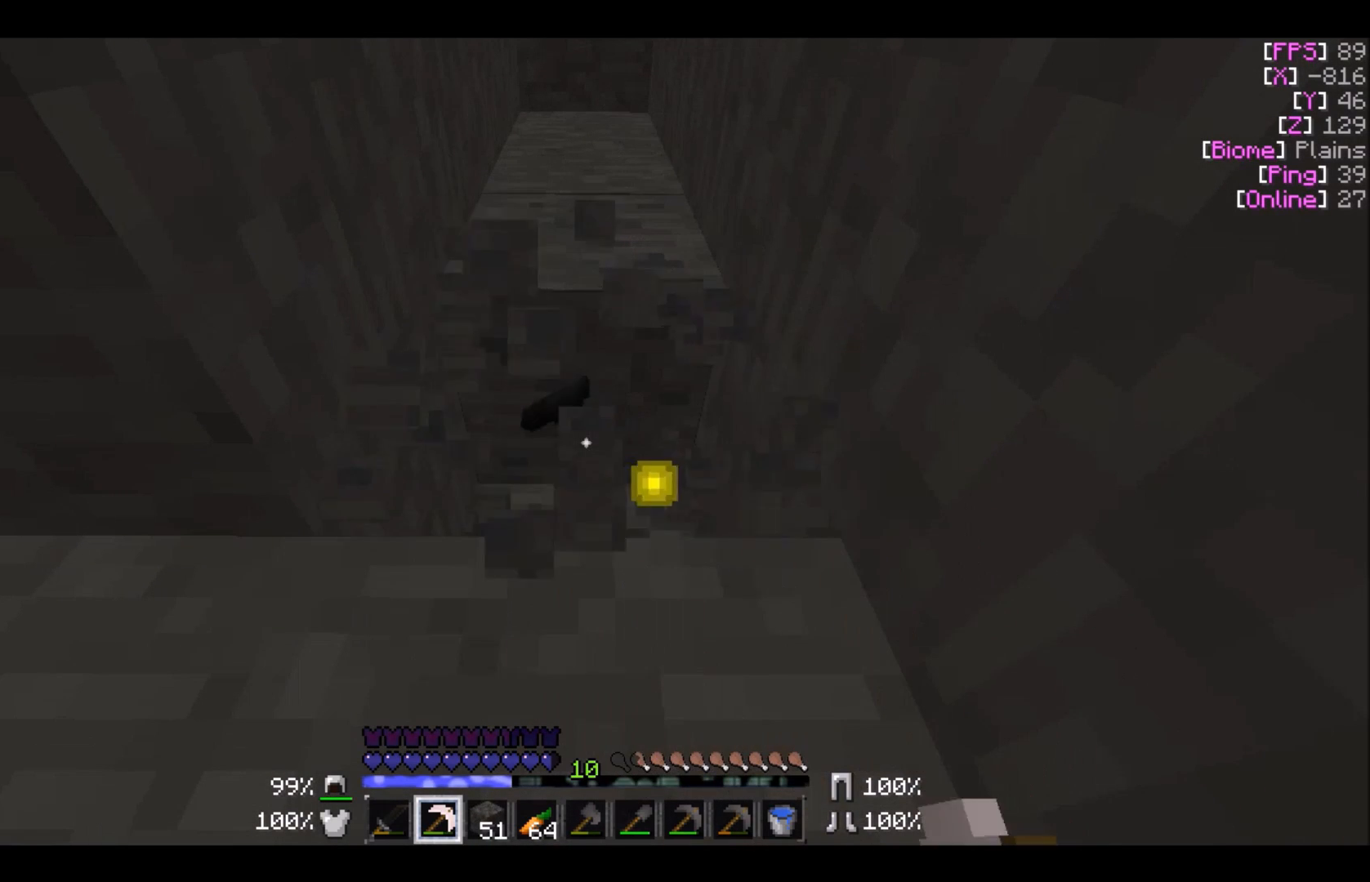
{"keys": [], "mouse": [], "events": [[133, "mouse_left", "up"]]}
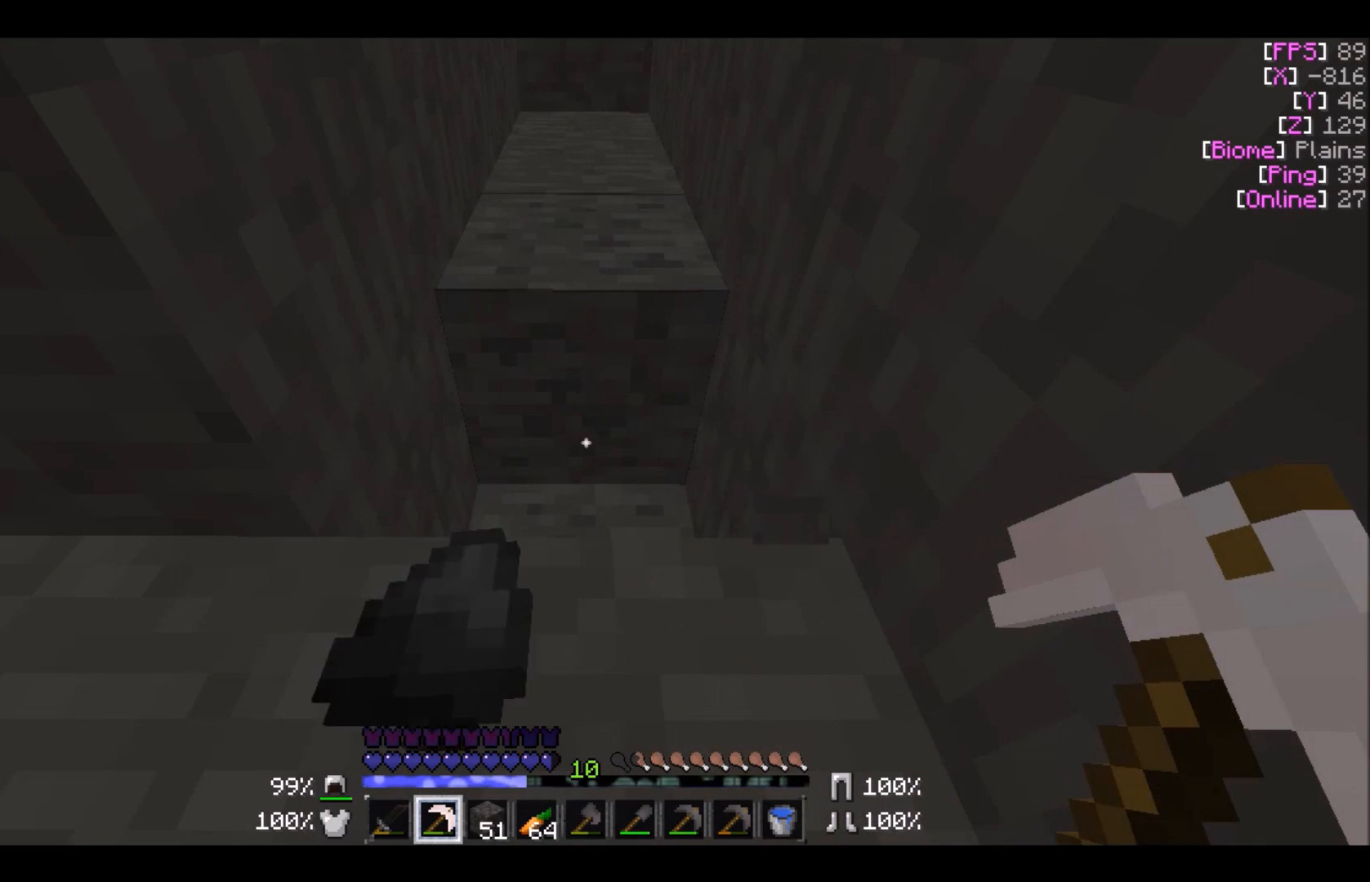
{"keys": [], "mouse": [], "events": []}
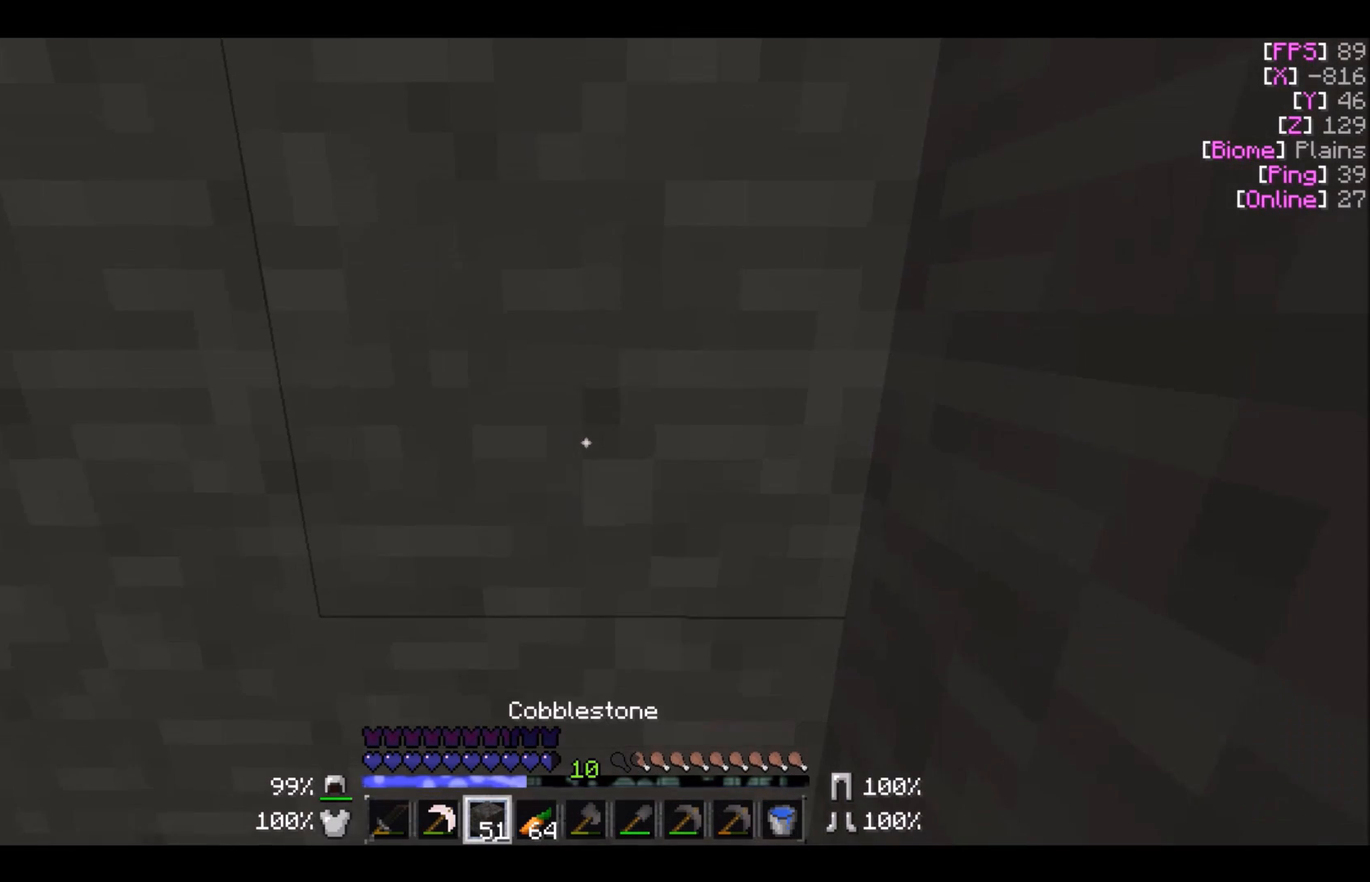
{"keys": [], "mouse": ["right"], "events": [[433, "mouse_right", "down"]]}
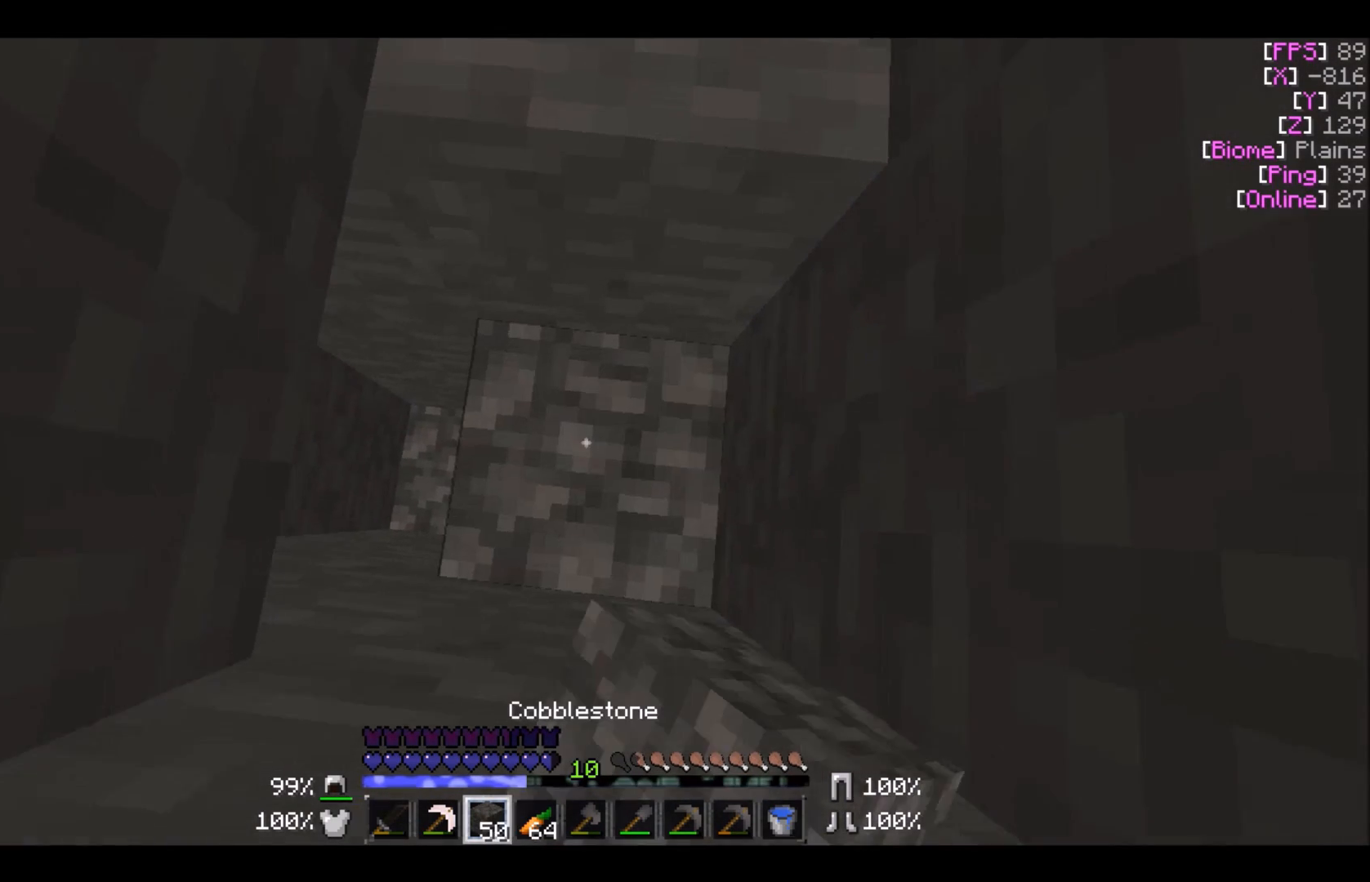
{"keys": [], "mouse": ["right"], "events": []}
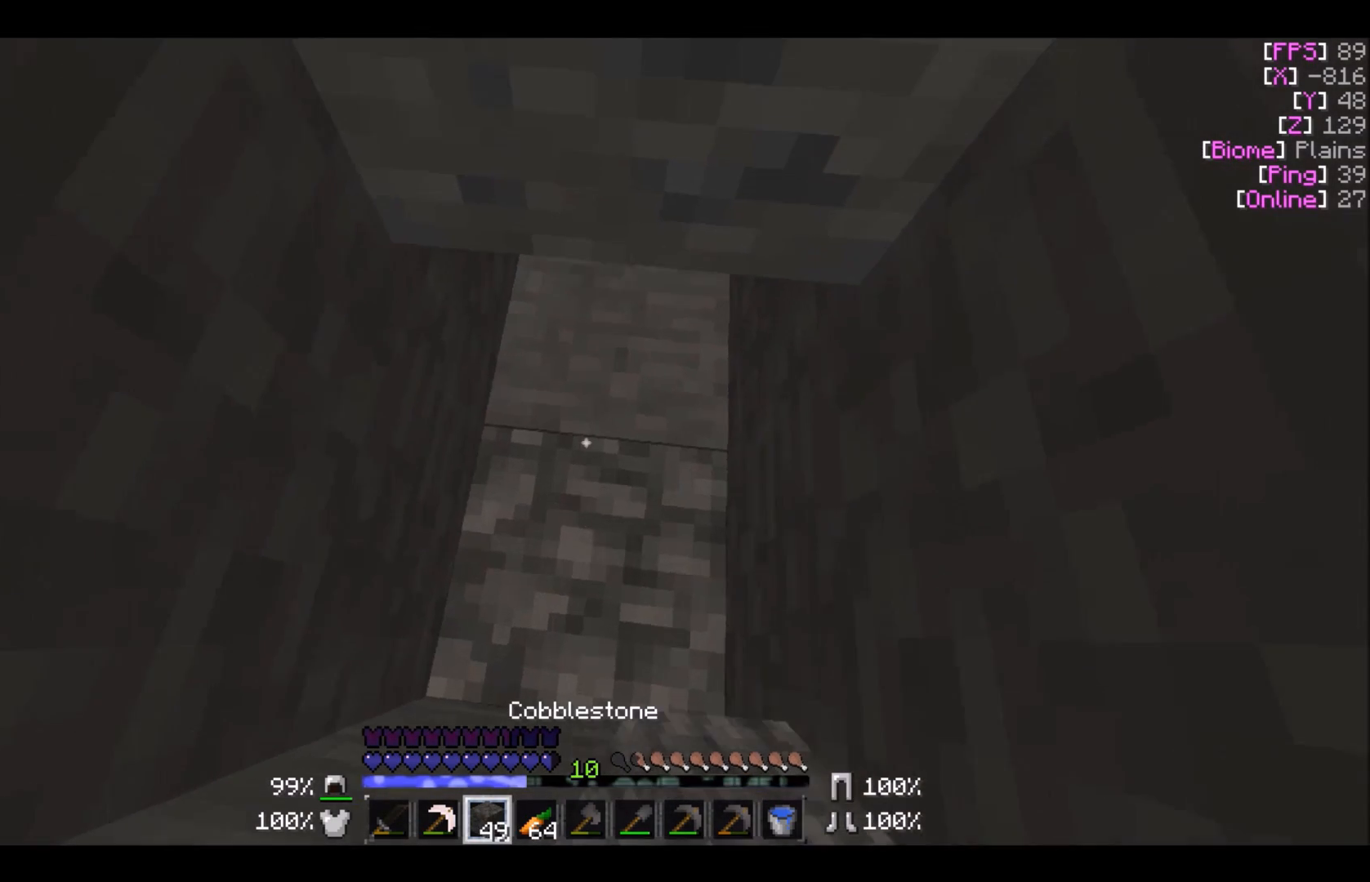
{"keys": [], "mouse": [], "events": [[66, "mouse_right", "up"]]}
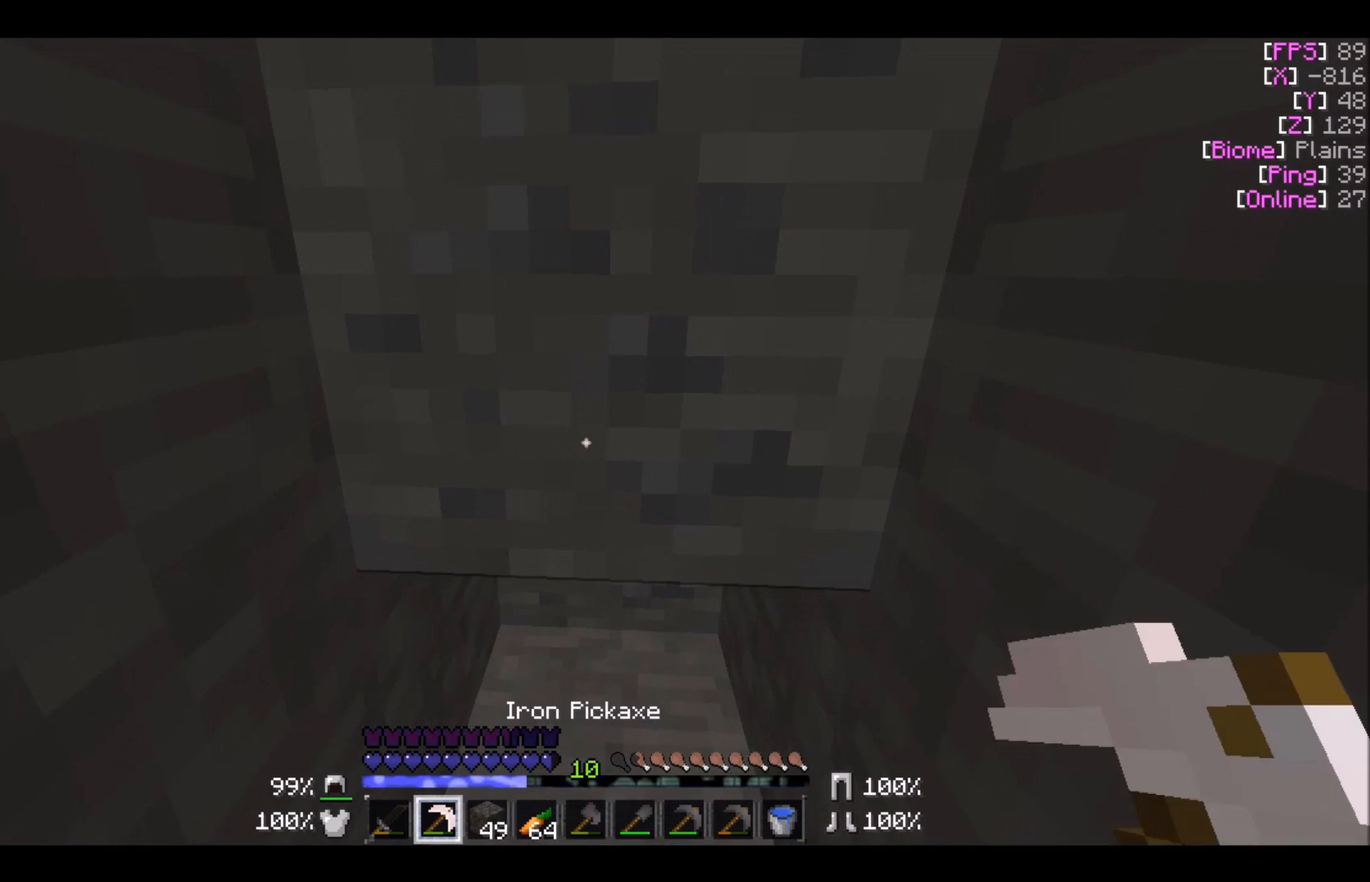
{"keys": [], "mouse": ["left"], "events": [[167, "s", "down"], [367, "mouse_left", "down"], [434, "s", "up"]]}
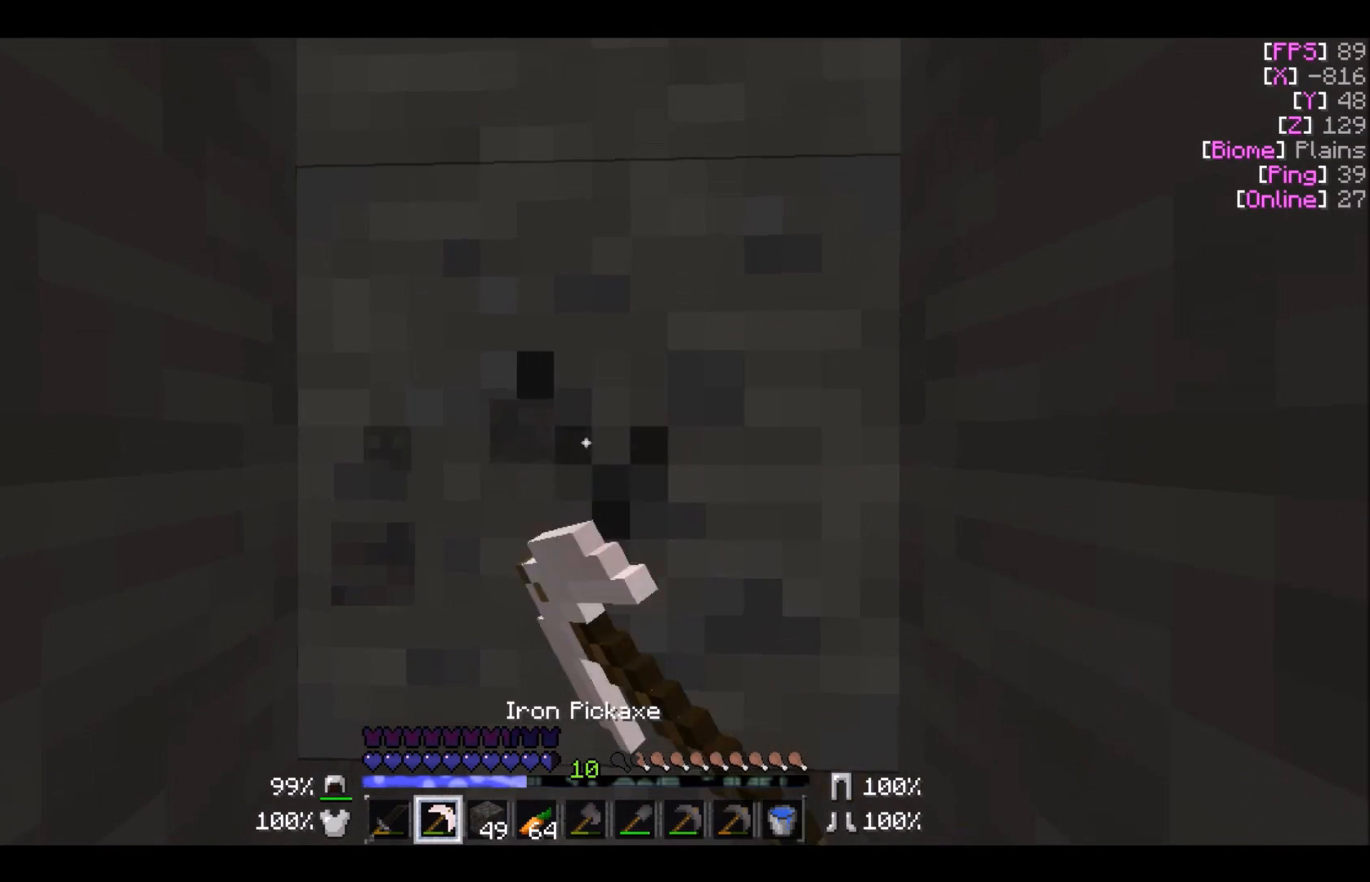
{"keys": [], "mouse": ["left"], "events": []}
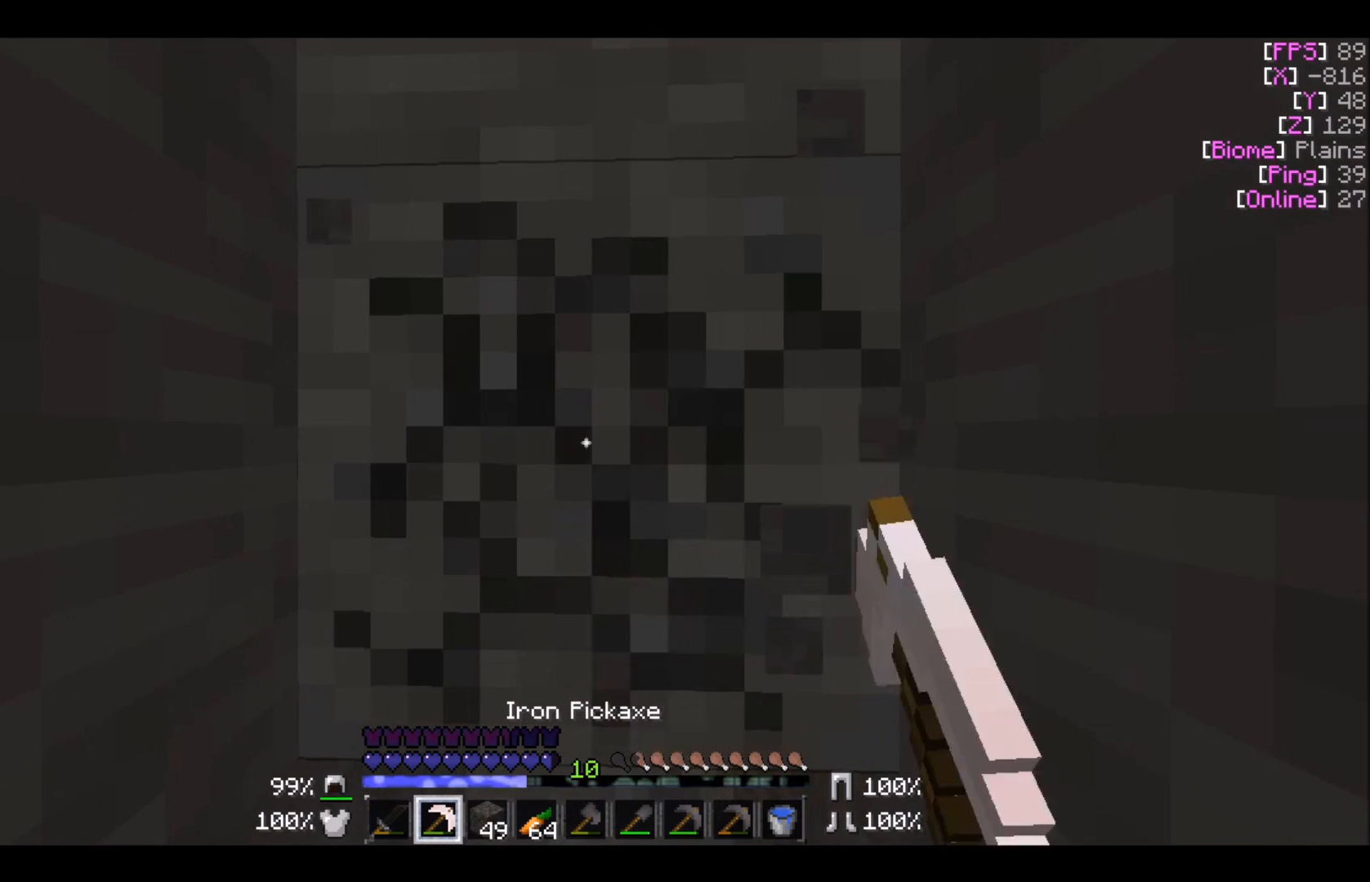
{"keys": [], "mouse": ["left"], "events": []}
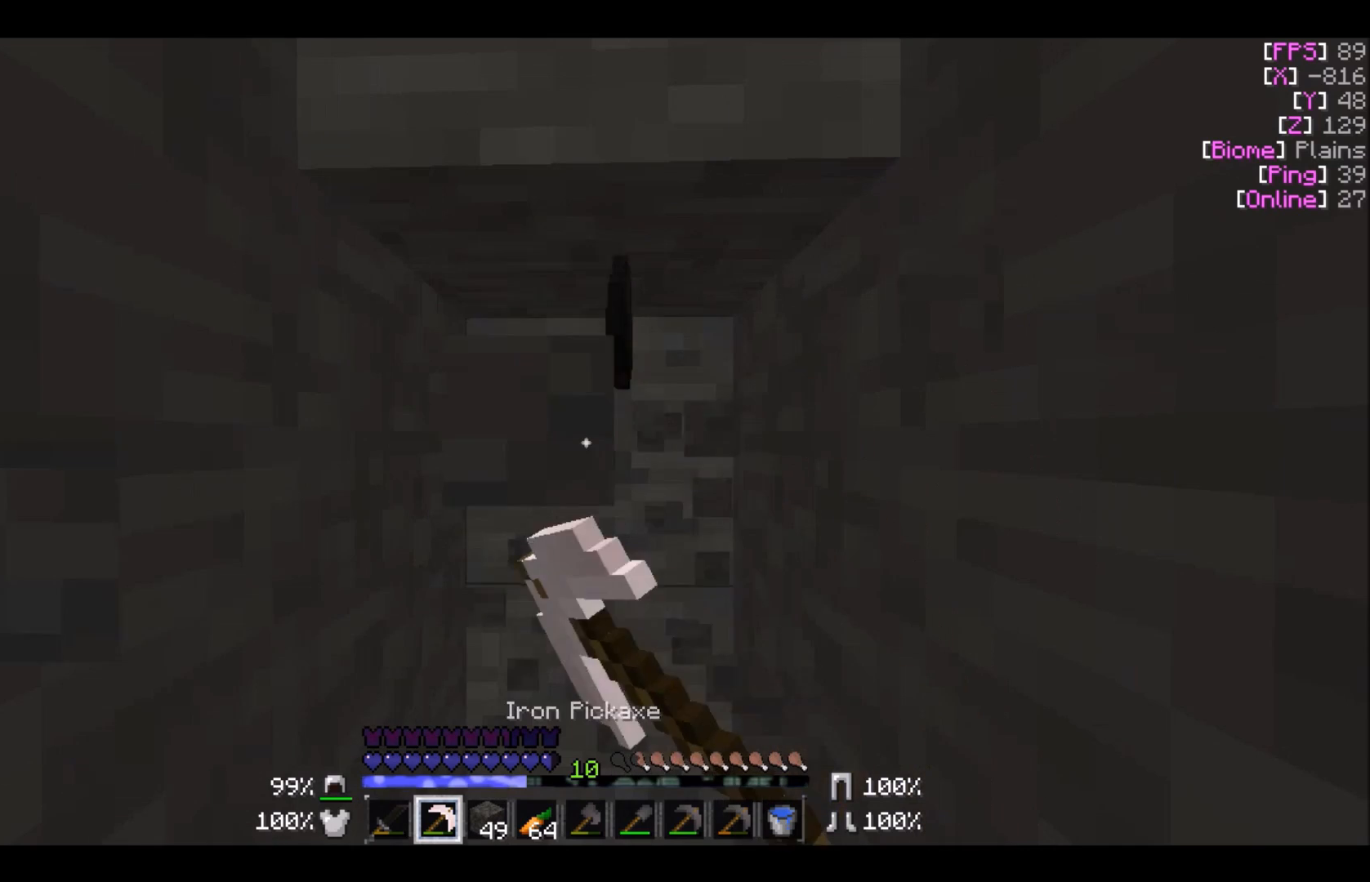
{"keys": [], "mouse": [], "events": [[100, "mouse_left", "up"]]}
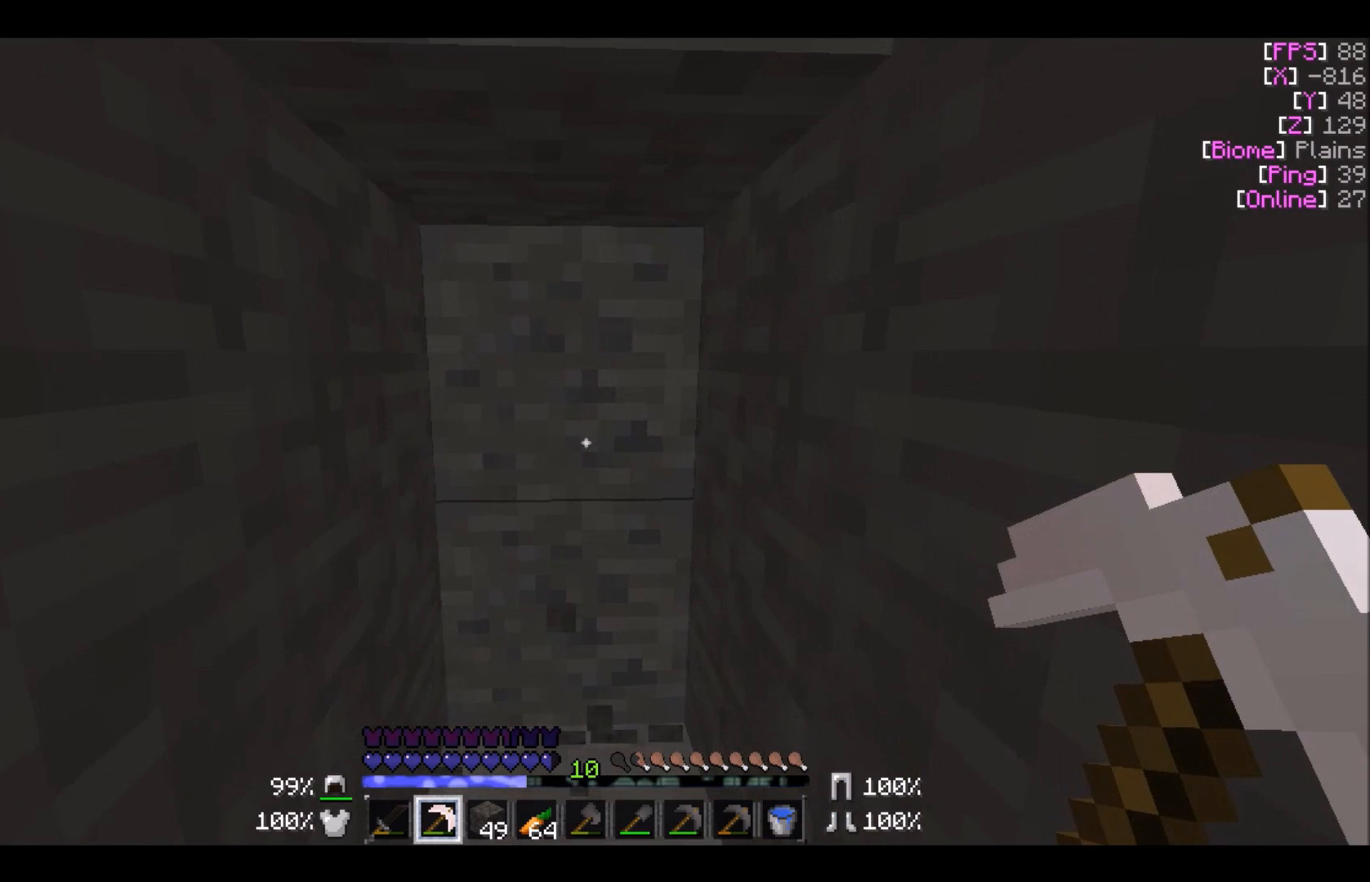
{"keys": [], "mouse": [], "events": []}
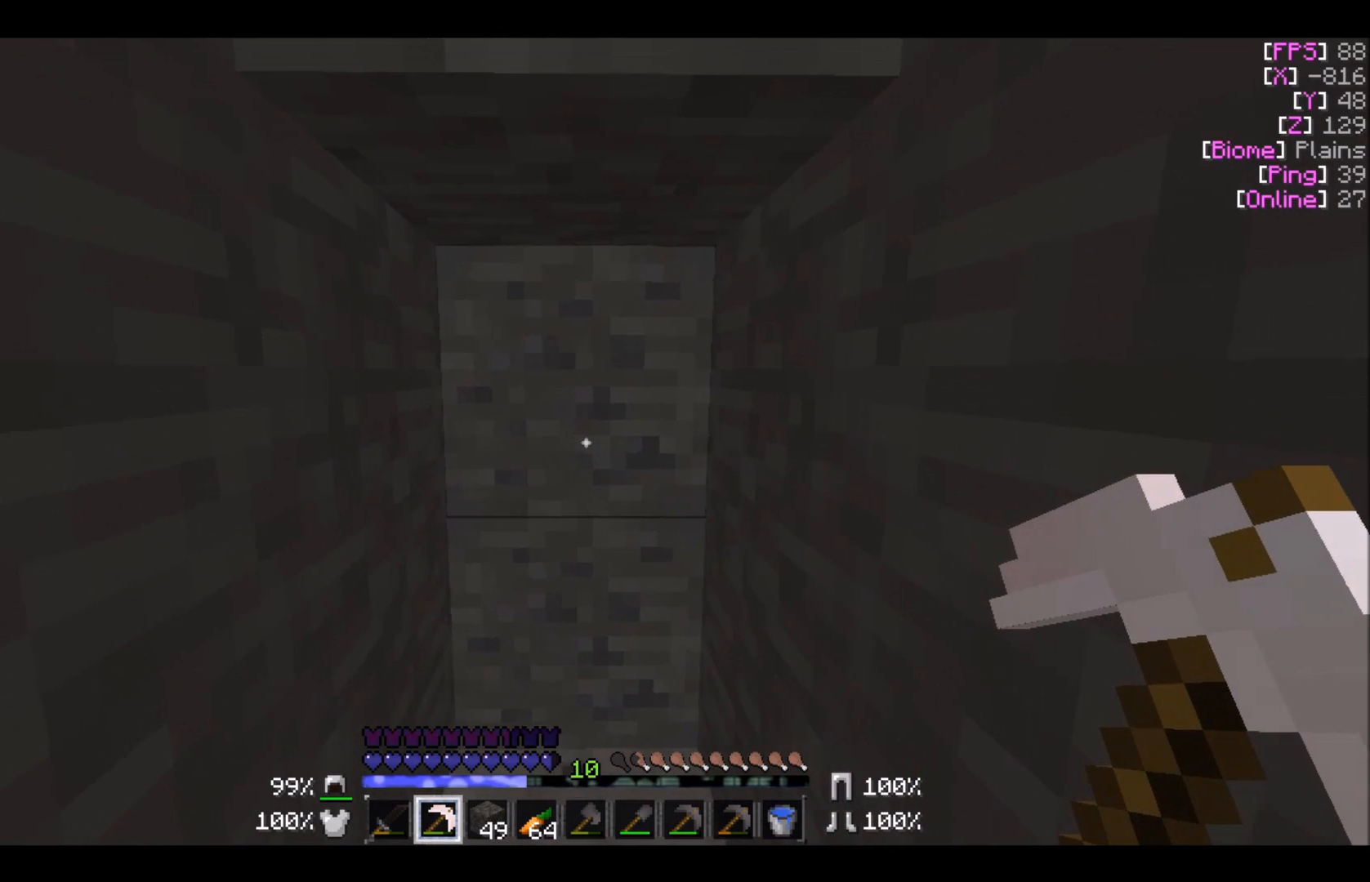
{"keys": [], "mouse": [], "events": [[200, "w", "down"], [233, "d", "down"], [233, "w", "up"], [333, "d", "up"], [333, "w", "down"], [367, "w", "up"]]}
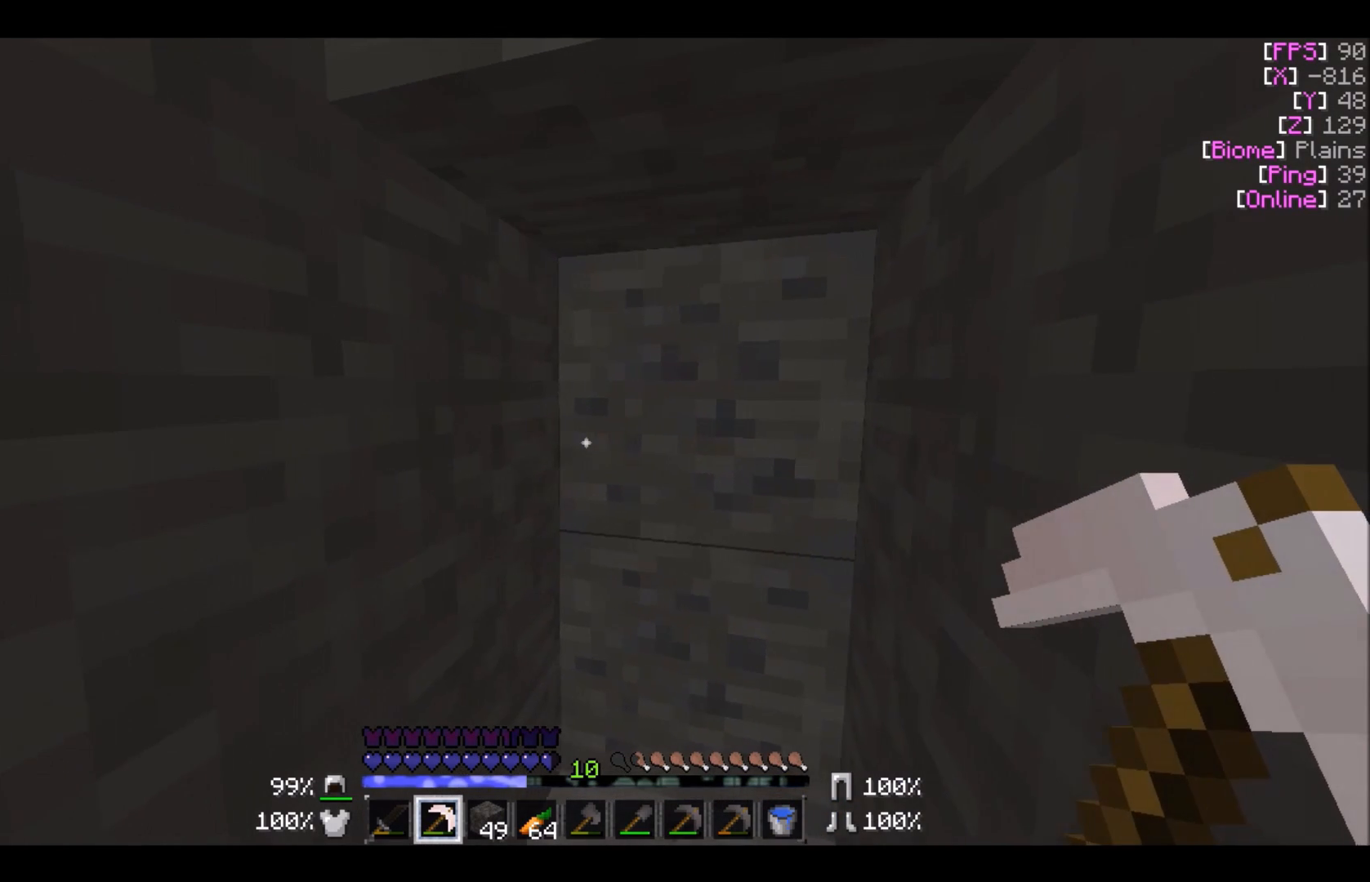
{"keys": [], "mouse": ["left"], "events": [[300, "d", "down"], [334, "d", "up"], [400, "mouse_left", "down"], [434, "w", "down"], [501, "w", "up"]]}
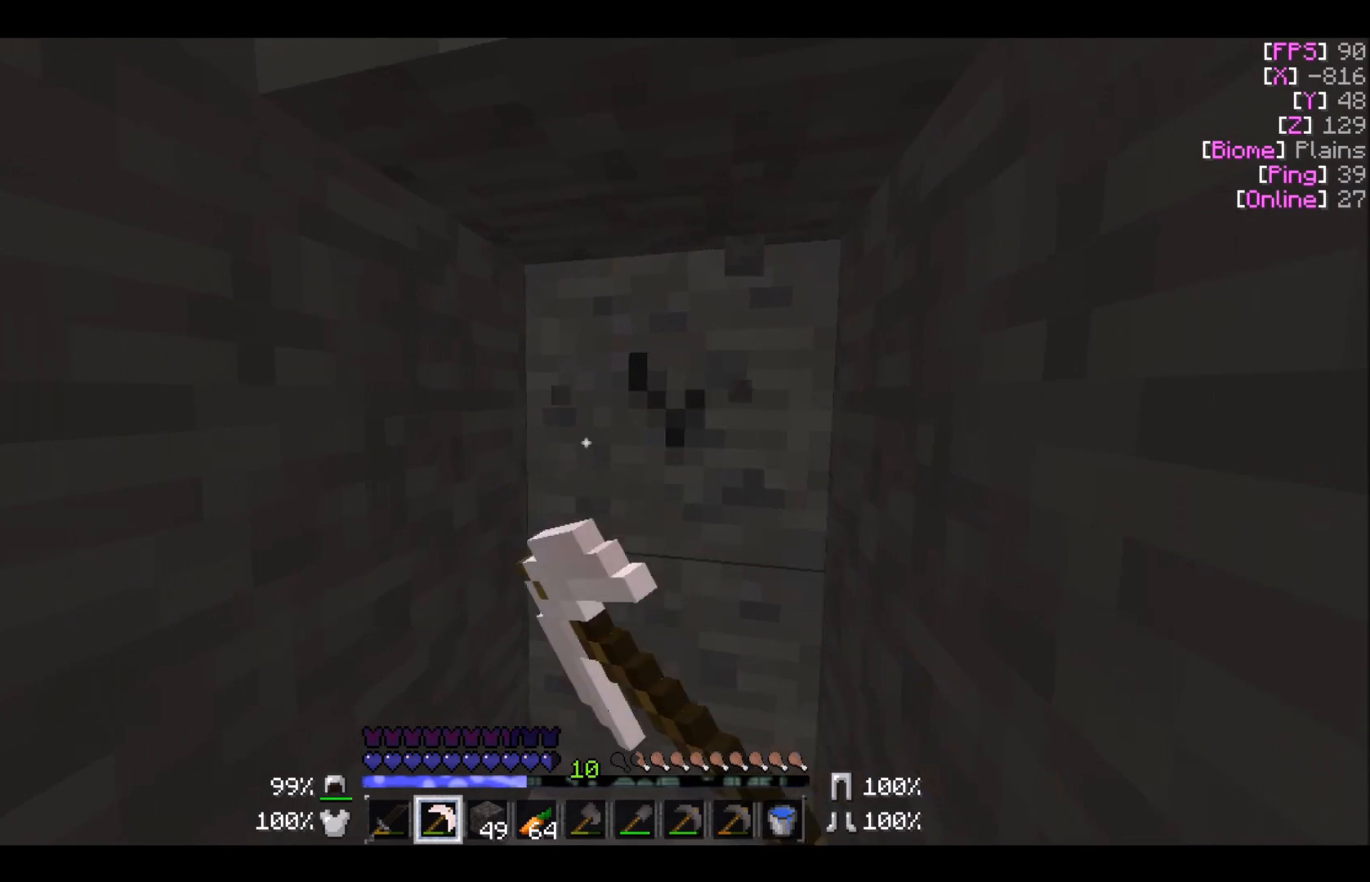
{"keys": [], "mouse": ["left"], "events": []}
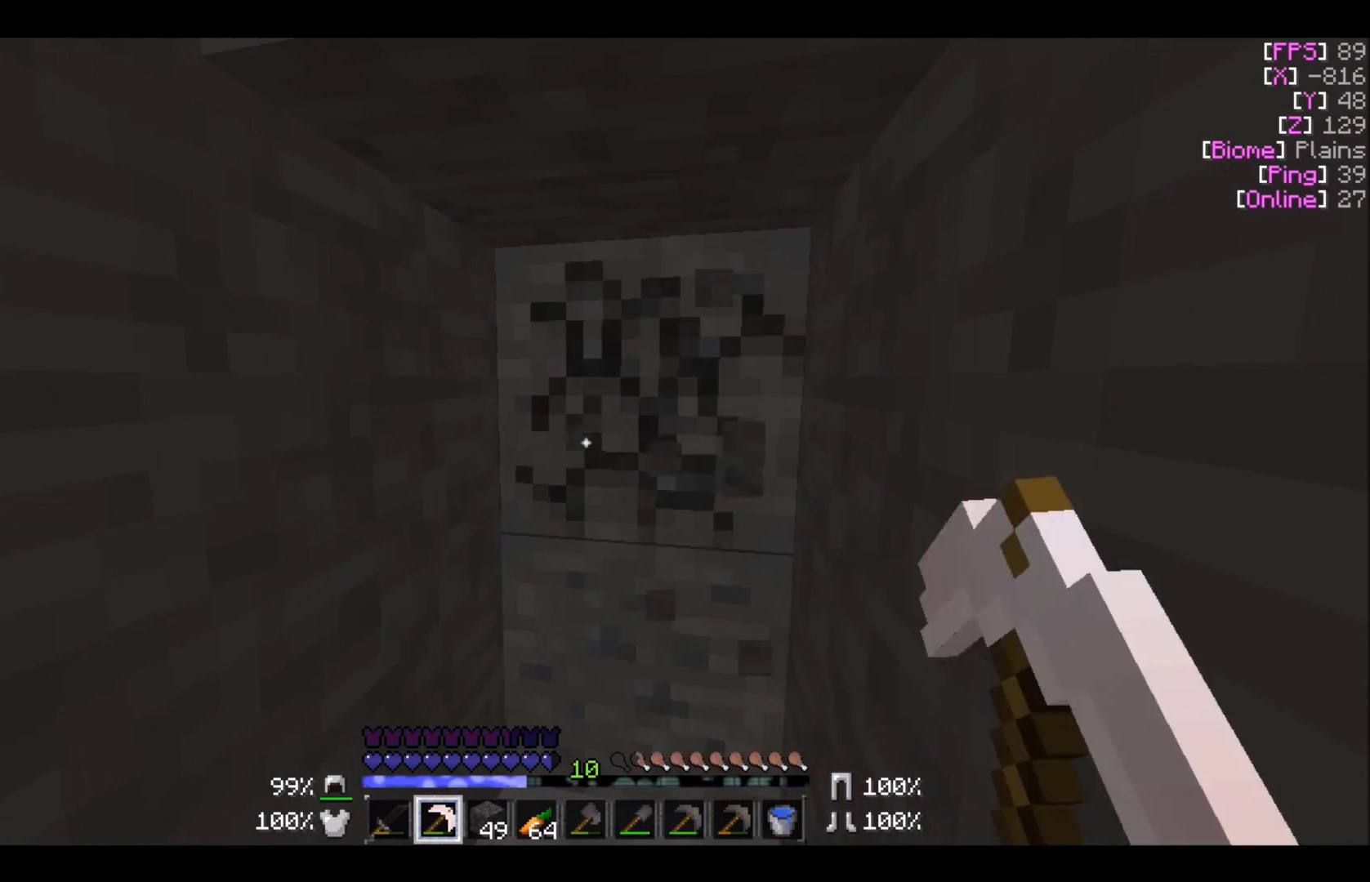
{"keys": [], "mouse": ["left"], "events": []}
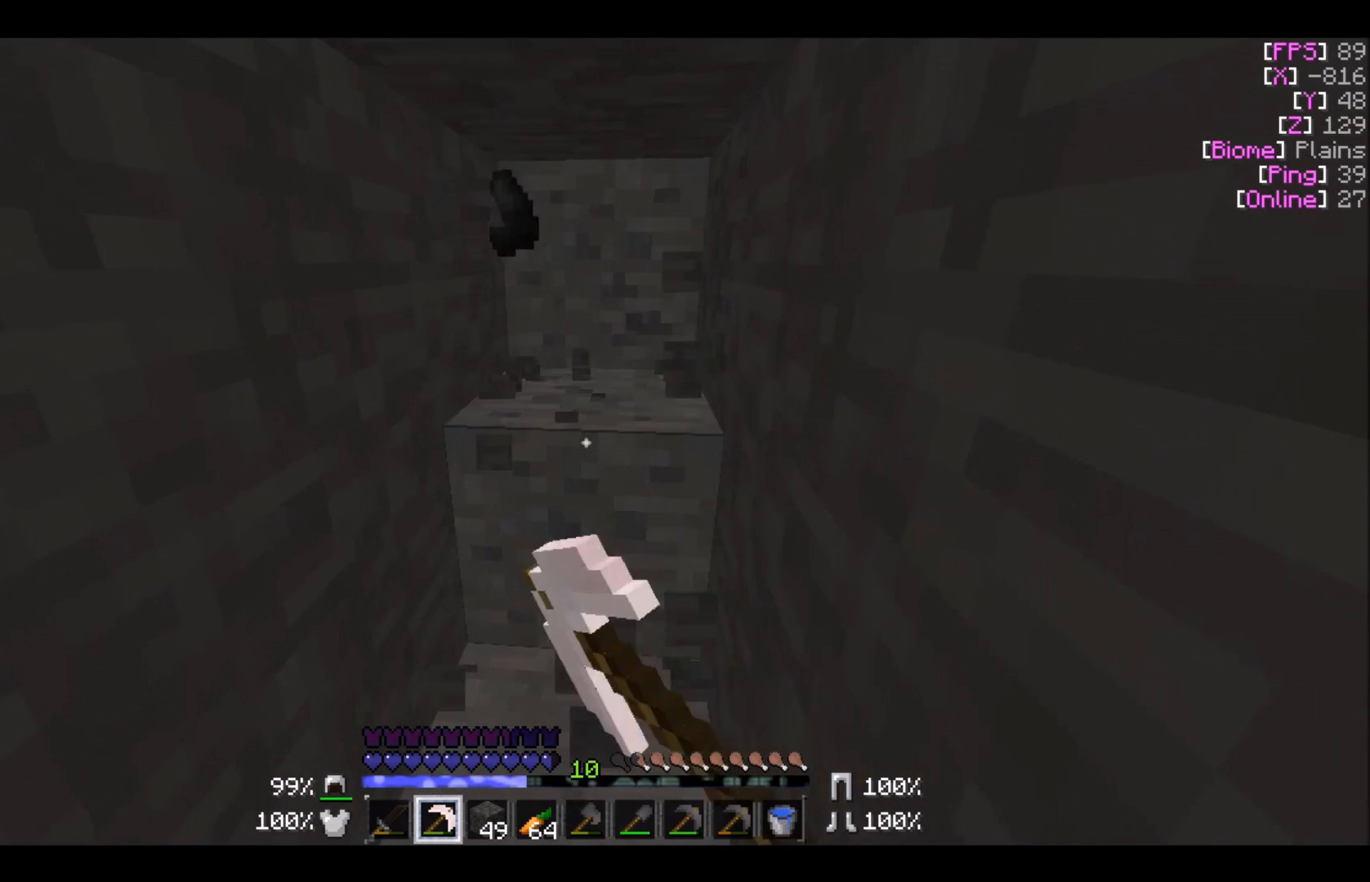
{"keys": ["w"], "mouse": ["left"], "events": [[467, "w", "down"]]}
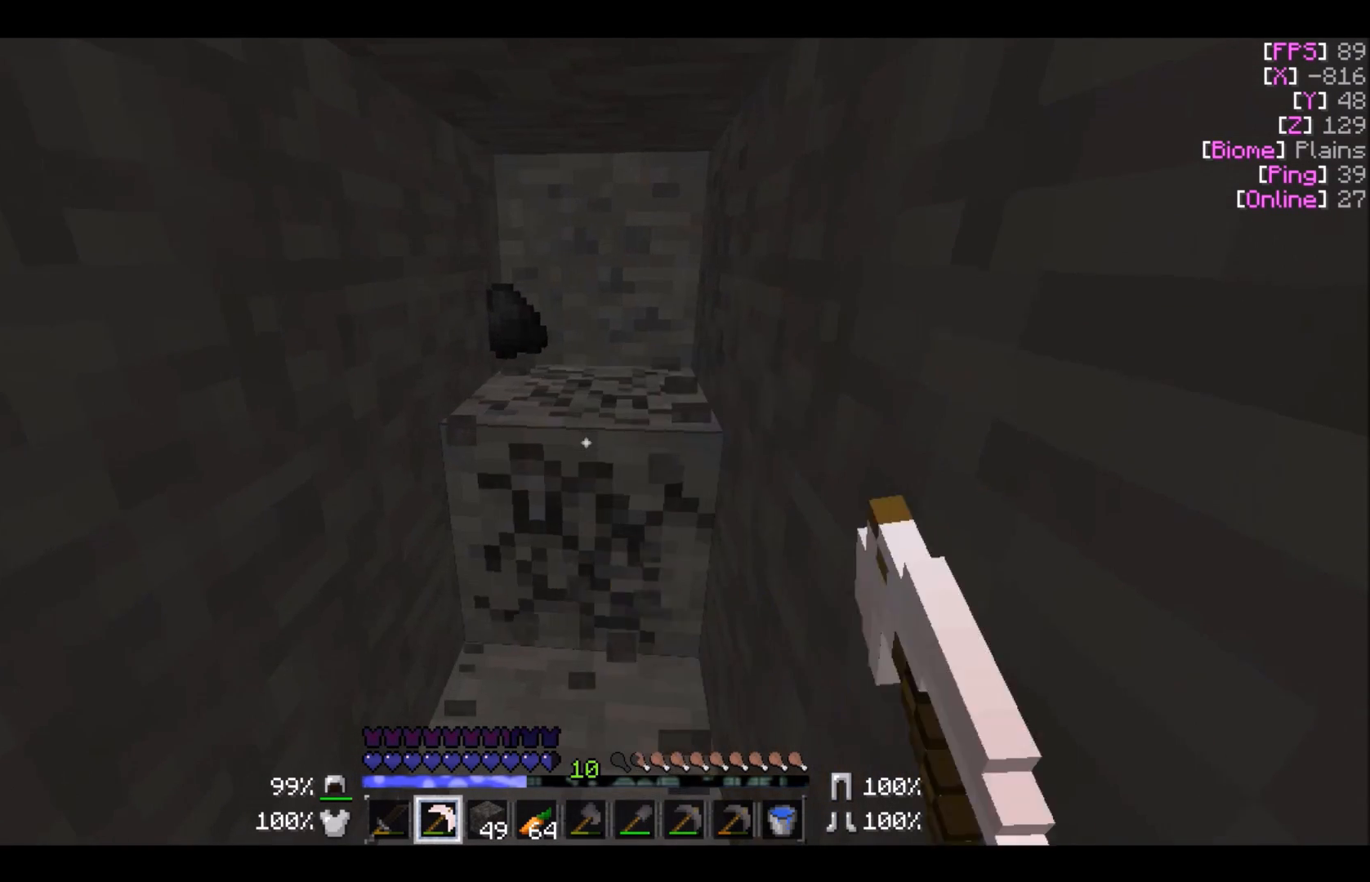
{"keys": [], "mouse": ["left"], "events": [[267, "w", "up"]]}
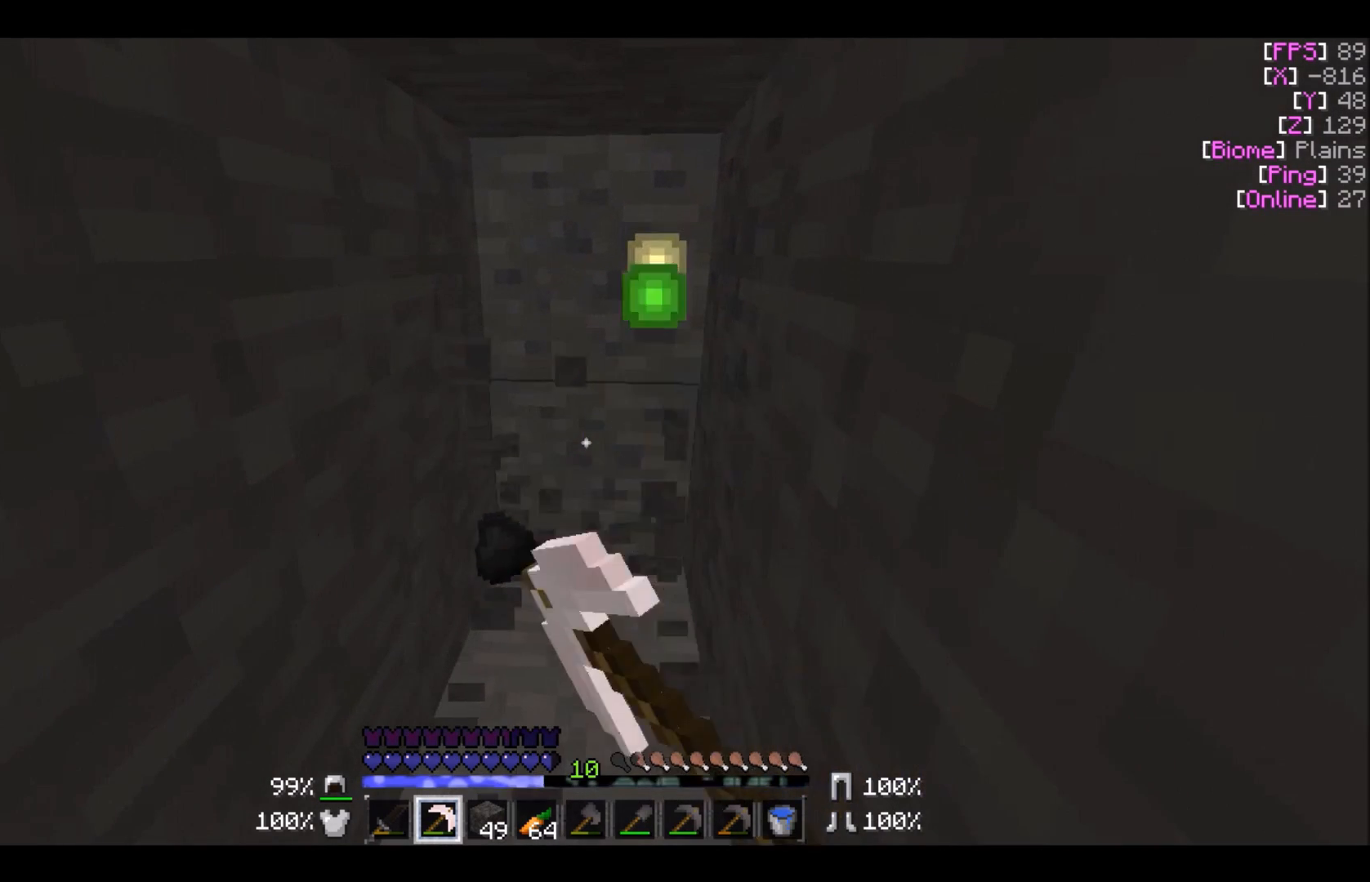
{"keys": [], "mouse": ["left"], "events": []}
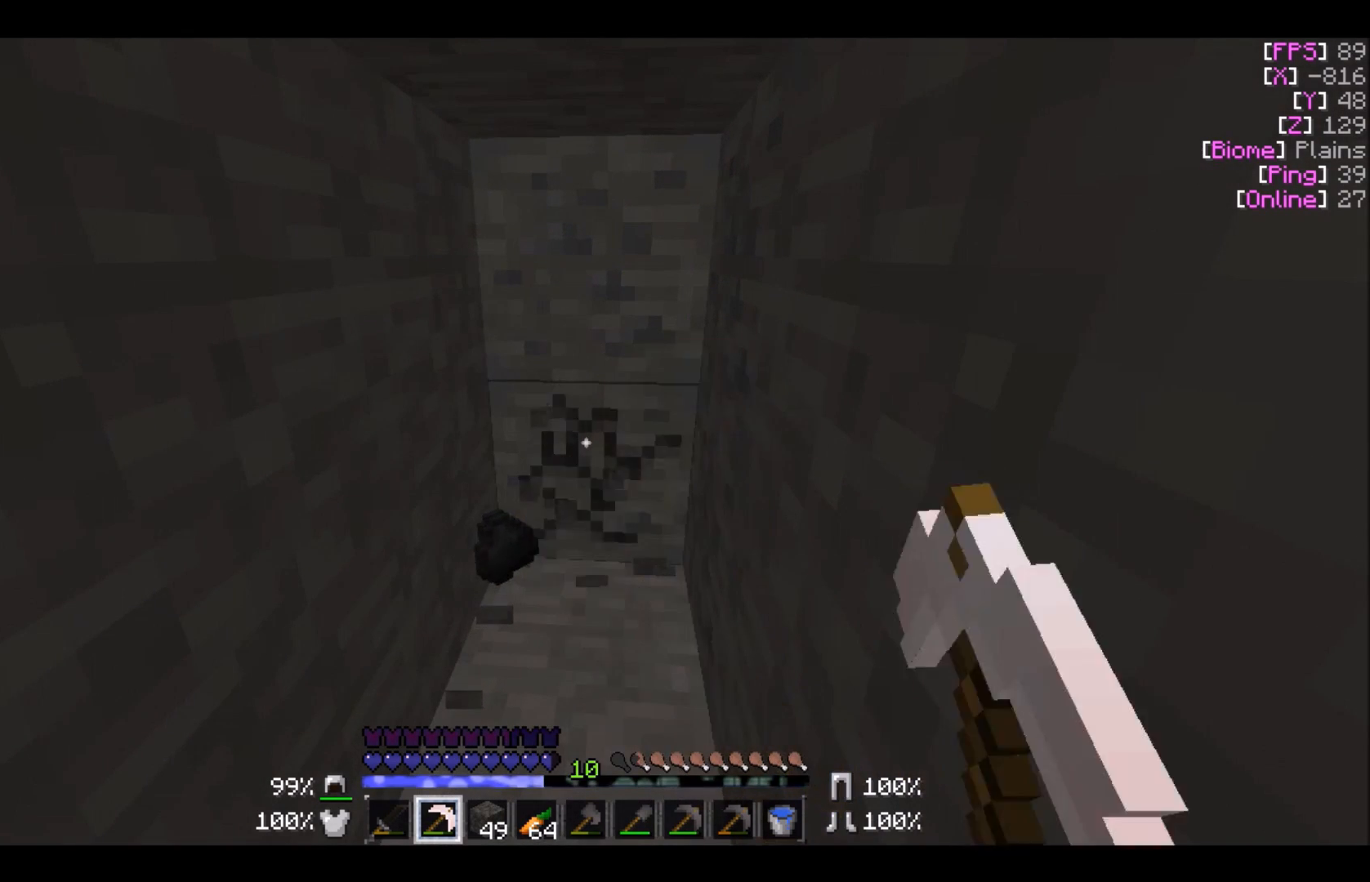
{"keys": ["w"], "mouse": ["left"], "events": [[167, "w", "down"]]}
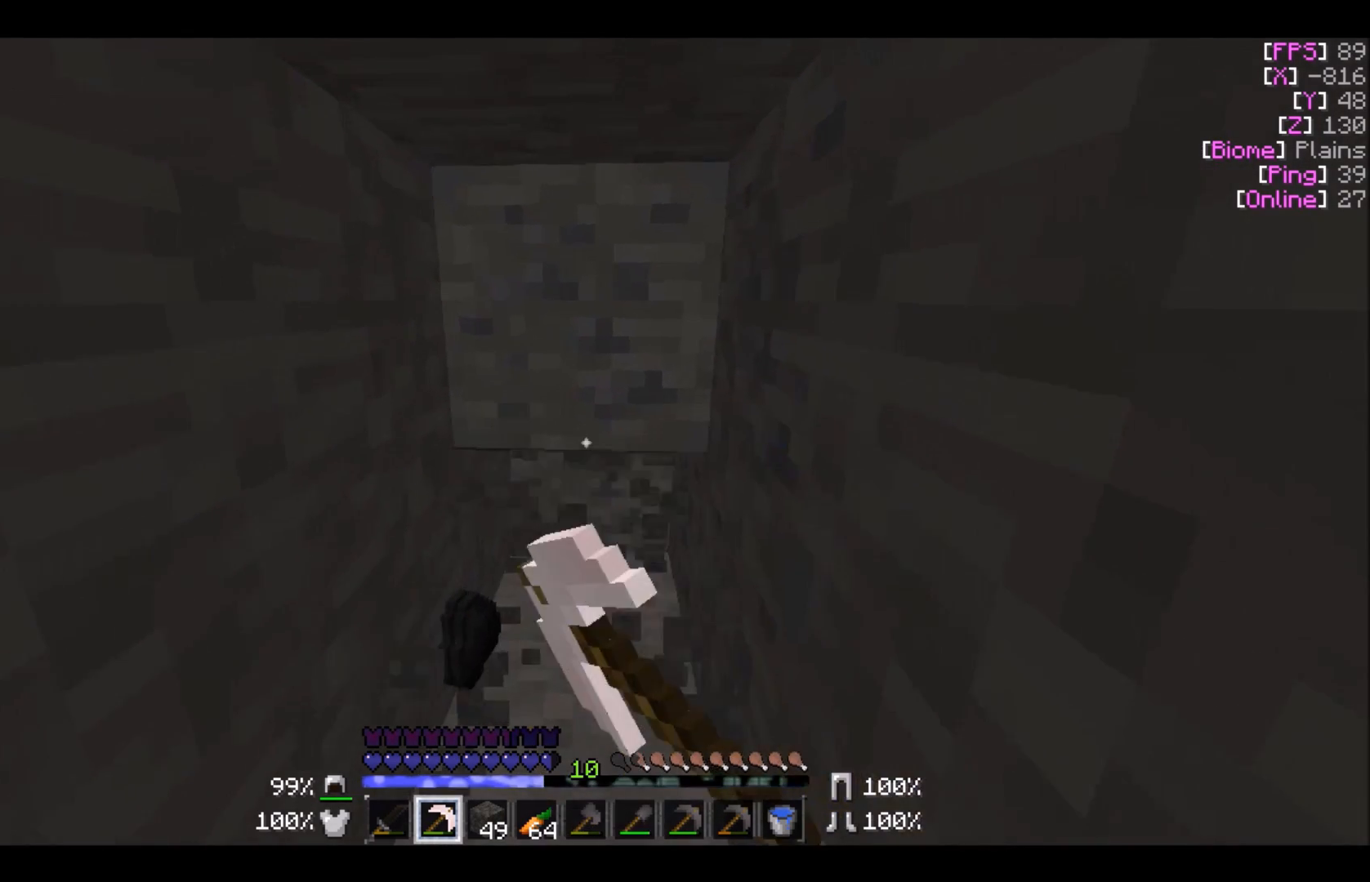
{"keys": [], "mouse": ["left"], "events": [[33, "w", "up"]]}
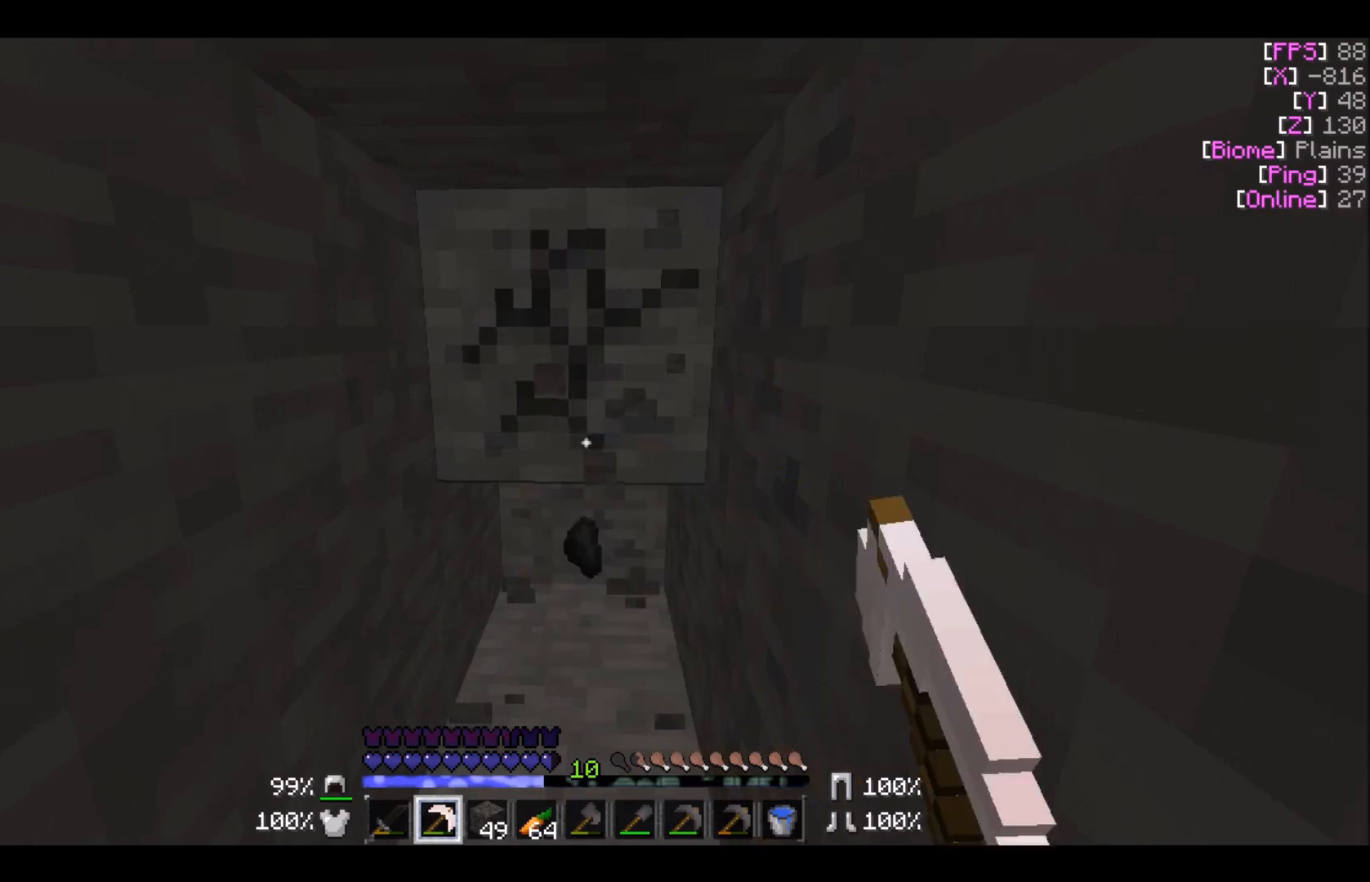
{"keys": ["a", "w"], "mouse": ["left"], "events": [[334, "w", "down"], [434, "a", "down"]]}